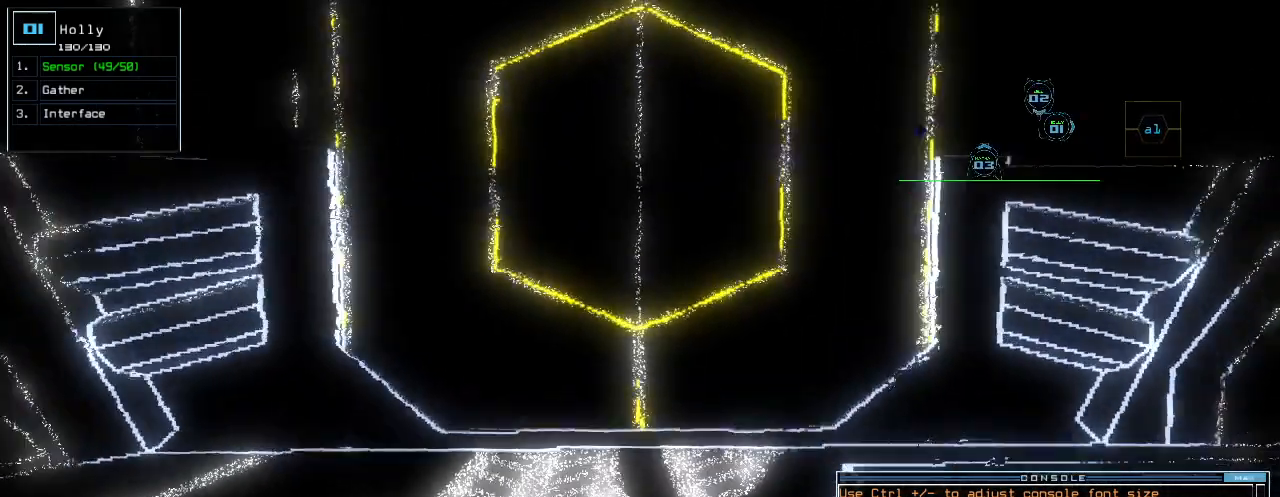
Gameplay with keyboard; each line is a JSON object with the keys held at the frame after it. "events" lists presses ("down") and releases ("up") of ".", "0", "1", "2", "3", "4", "5", "6", "7", "8", "9", "a", "b", "backspace", "c", "caps_lock", "comma", "ctrl_l", "ctrl_r", "d", "down", "e", "equals", "escape", "f", "g", "h", "i", "k", "left", "m", "minus", "n", "o", "p", "q", "quote", "r", "return", "right", "s", "shift_l", "shift_r", "space", "t", "tab", "tilde", "u", "up", "v", "w", "x", "y" and "z" between this image and that frame as [ms after this image, input, new state], when the widget could be followed in between. No other keys are recorded. Mouse input is not recorded. Not read: j l semicolon.
{"keys": [], "events": [[260, "space", "down"], [260, "up", "up"], [340, "space", "up"]]}
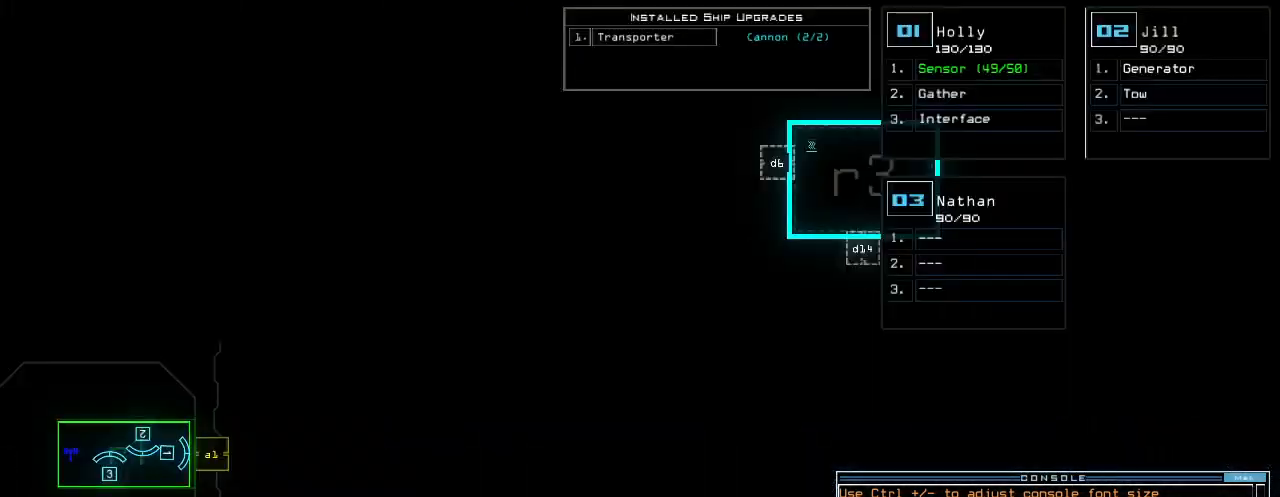
{"keys": [], "events": [[160, "left", "down"], [360, "left", "up"]]}
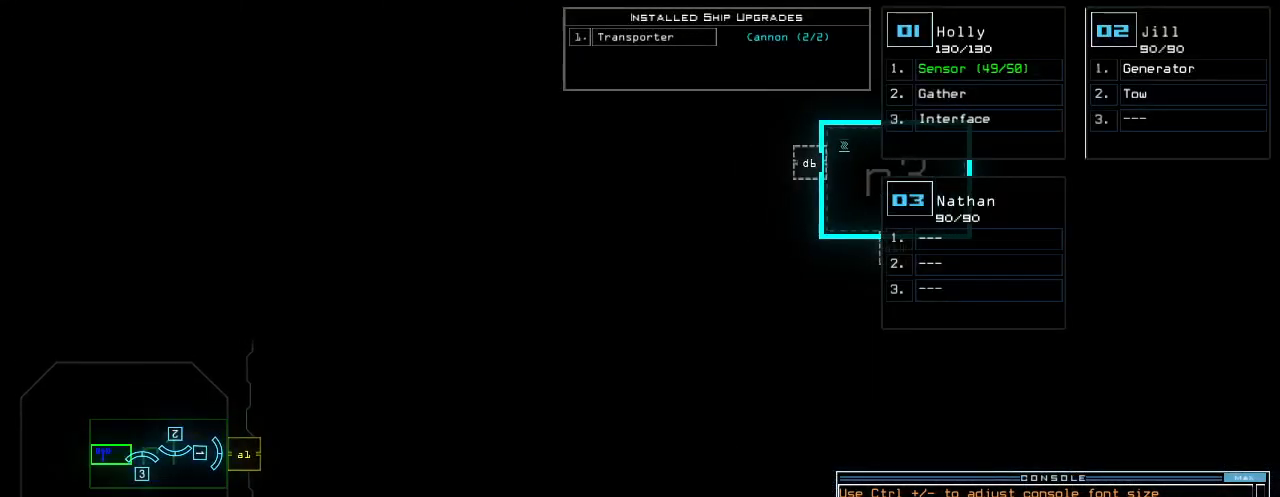
{"keys": ["right"], "events": [[160, "right", "down"]]}
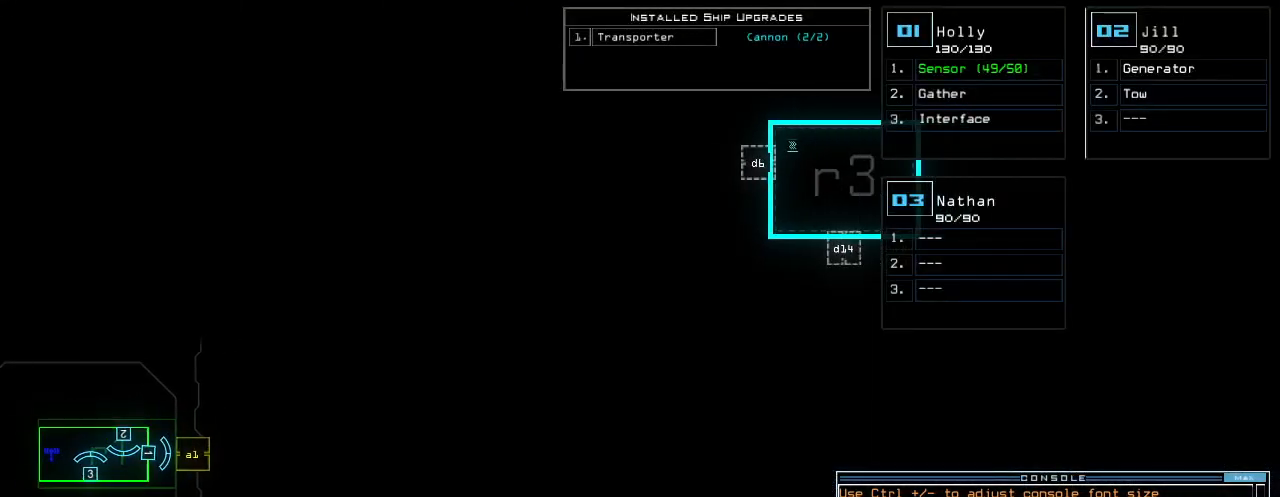
{"keys": [], "events": [[200, "right", "up"]]}
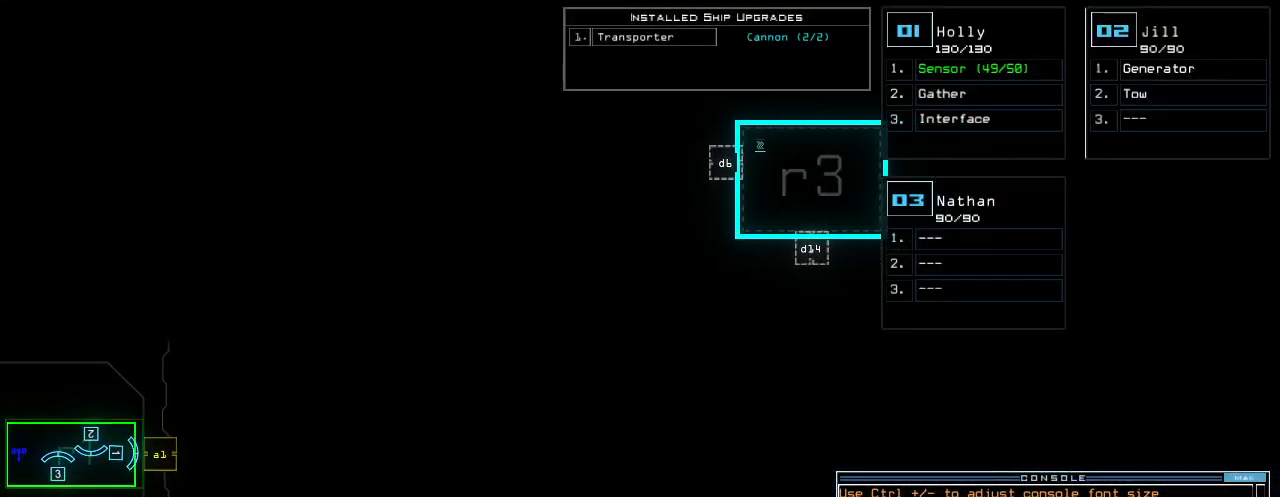
{"keys": [], "events": []}
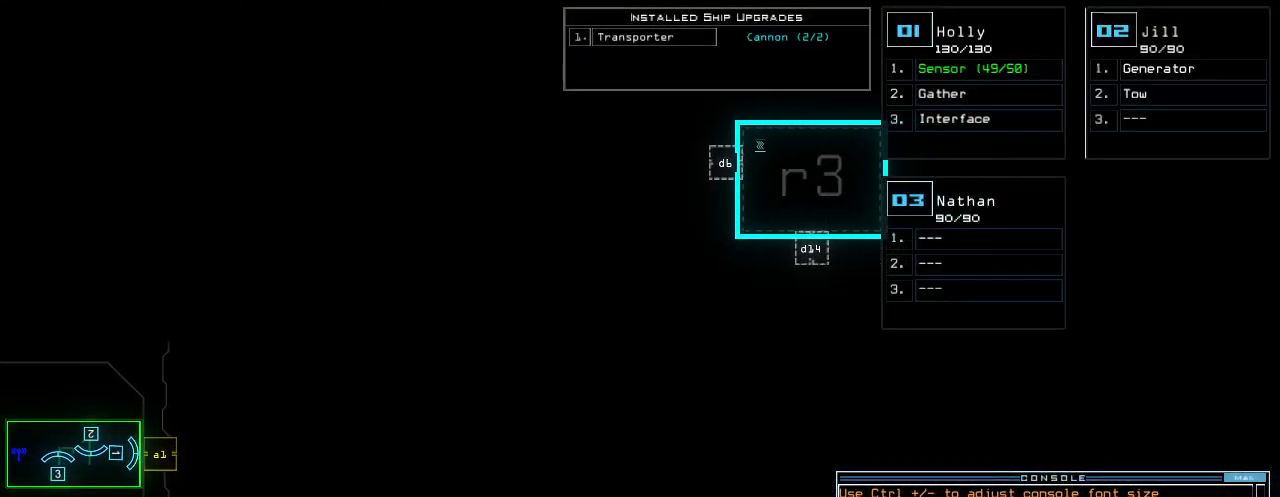
{"keys": ["return"], "events": [[280, "v", "down"], [340, "v", "up"], [380, "v", "down"], [460, "v", "up"], [500, "return", "down"]]}
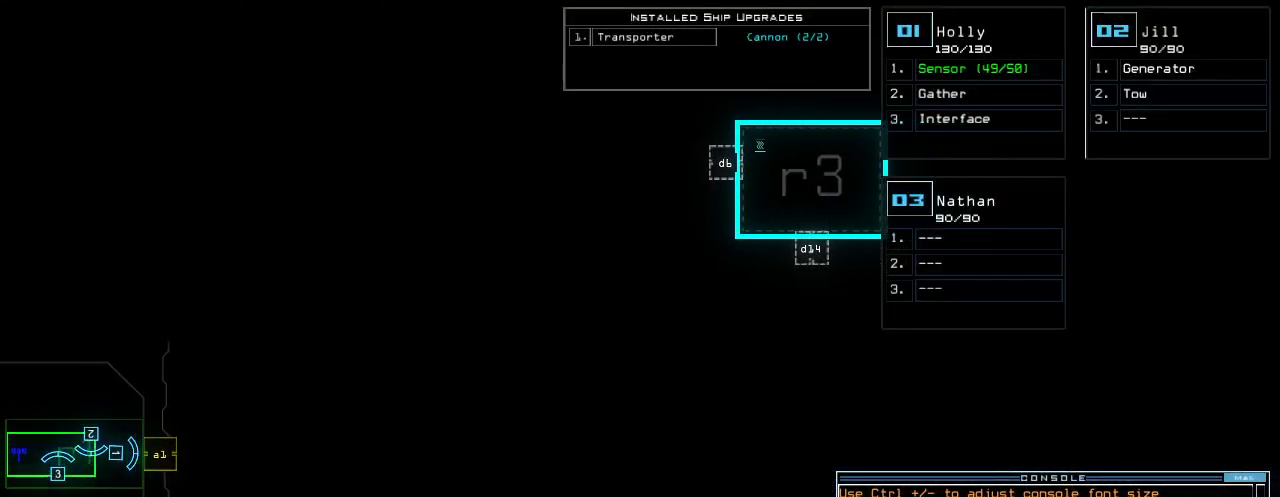
{"keys": [], "events": [[60, "return", "up"]]}
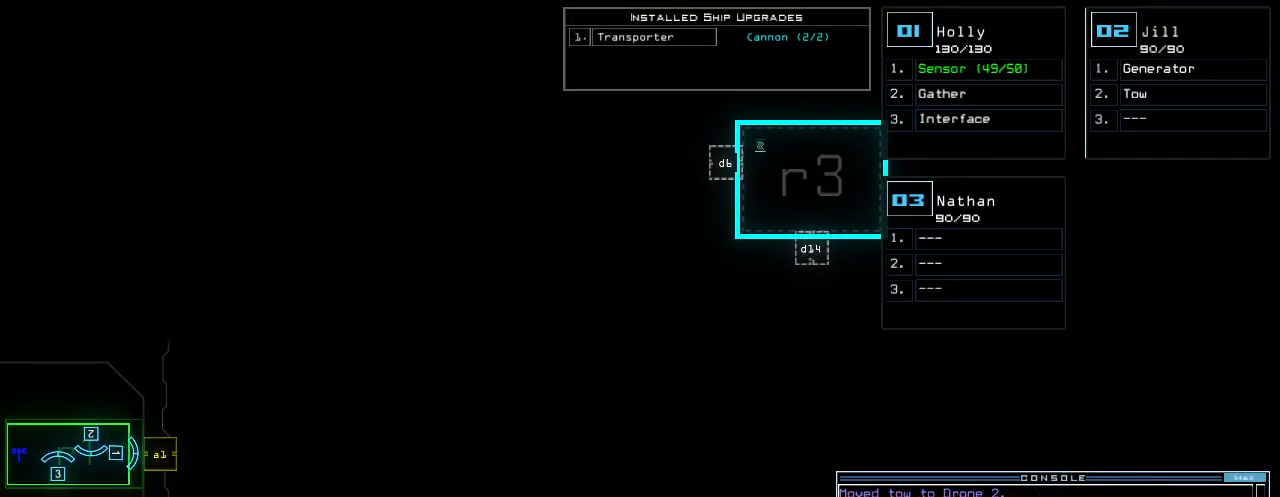
{"keys": [], "events": []}
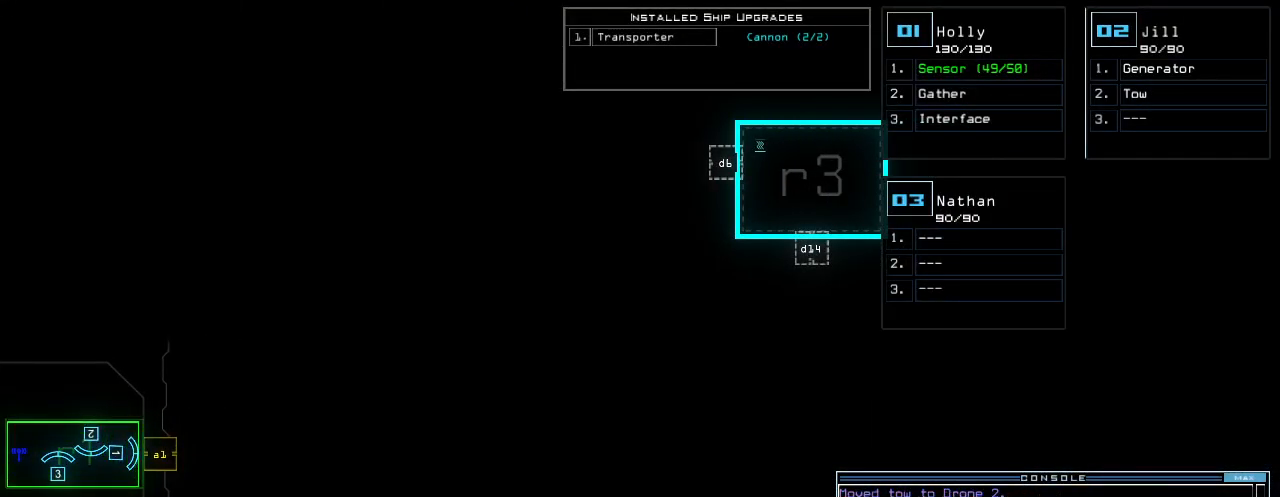
{"keys": [], "events": [[140, "up", "down"], [480, "up", "up"]]}
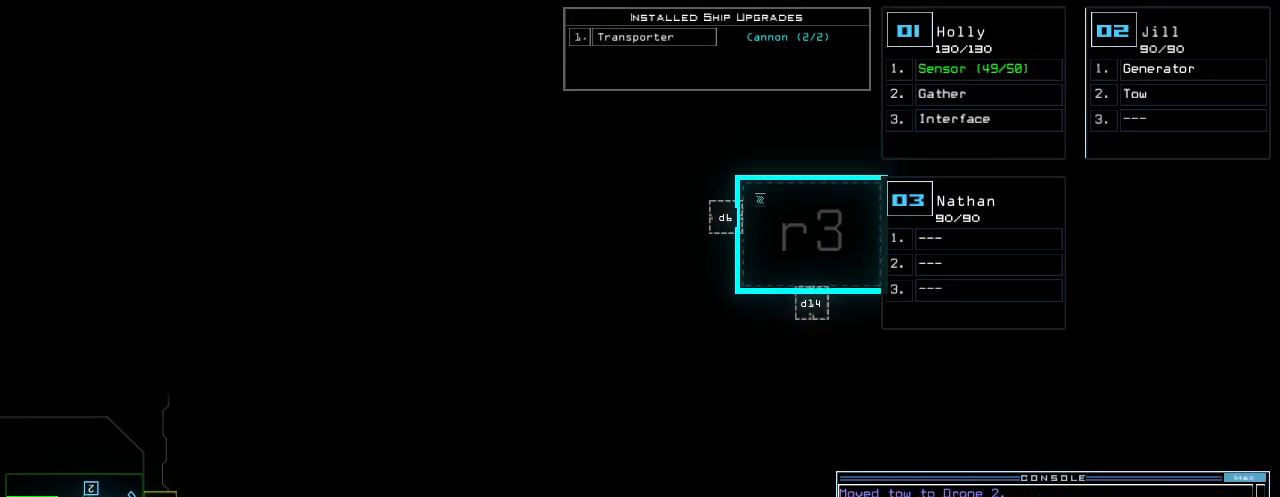
{"keys": [], "events": [[60, "right", "down"], [260, "right", "up"]]}
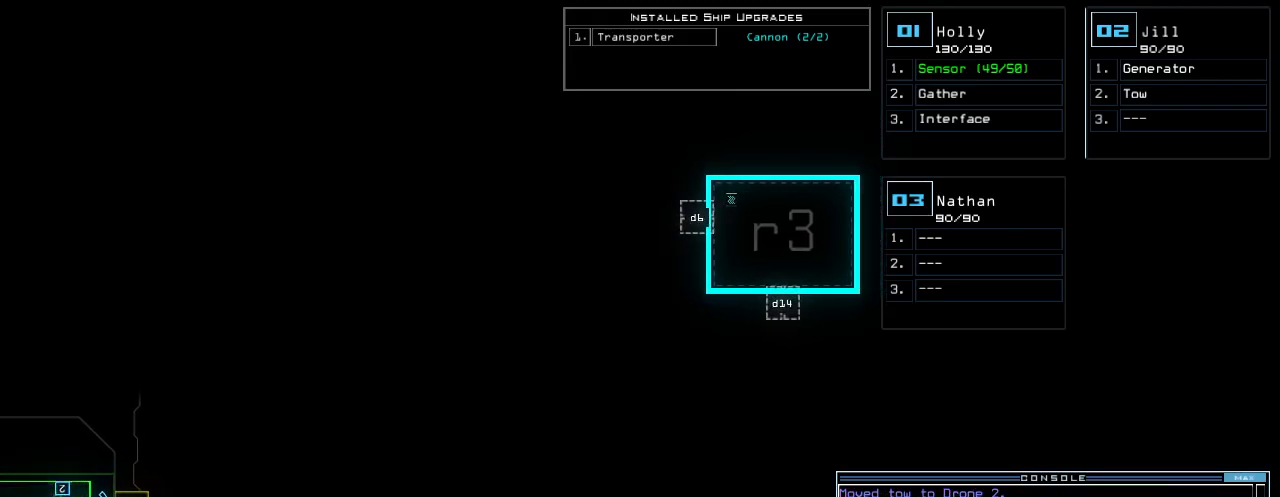
{"keys": [], "events": [[80, "left", "down"], [180, "left", "up"], [320, "down", "down"], [460, "down", "up"]]}
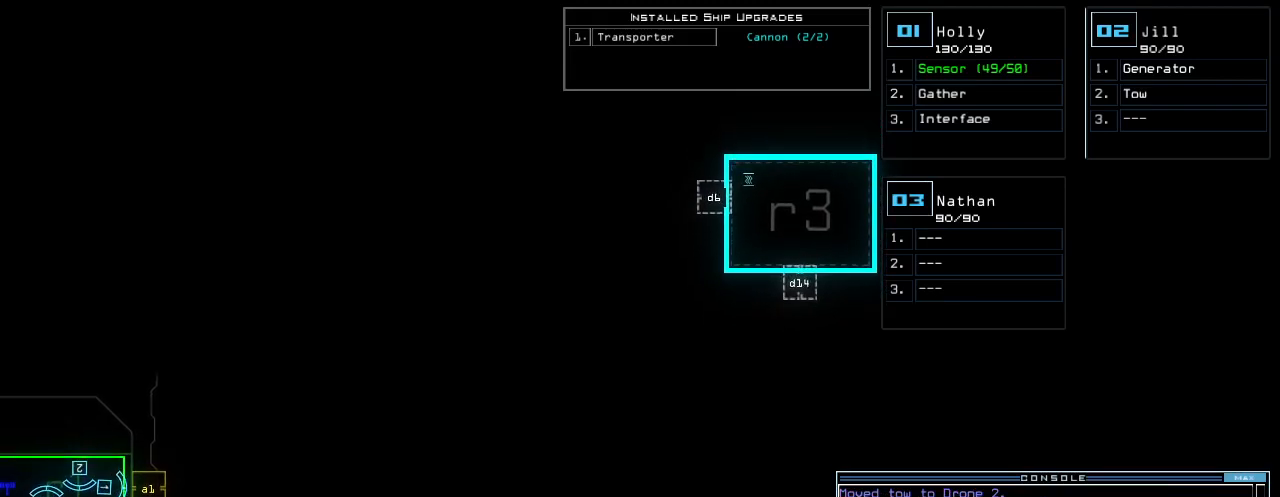
{"keys": [], "events": [[100, "right", "down"], [200, "right", "up"]]}